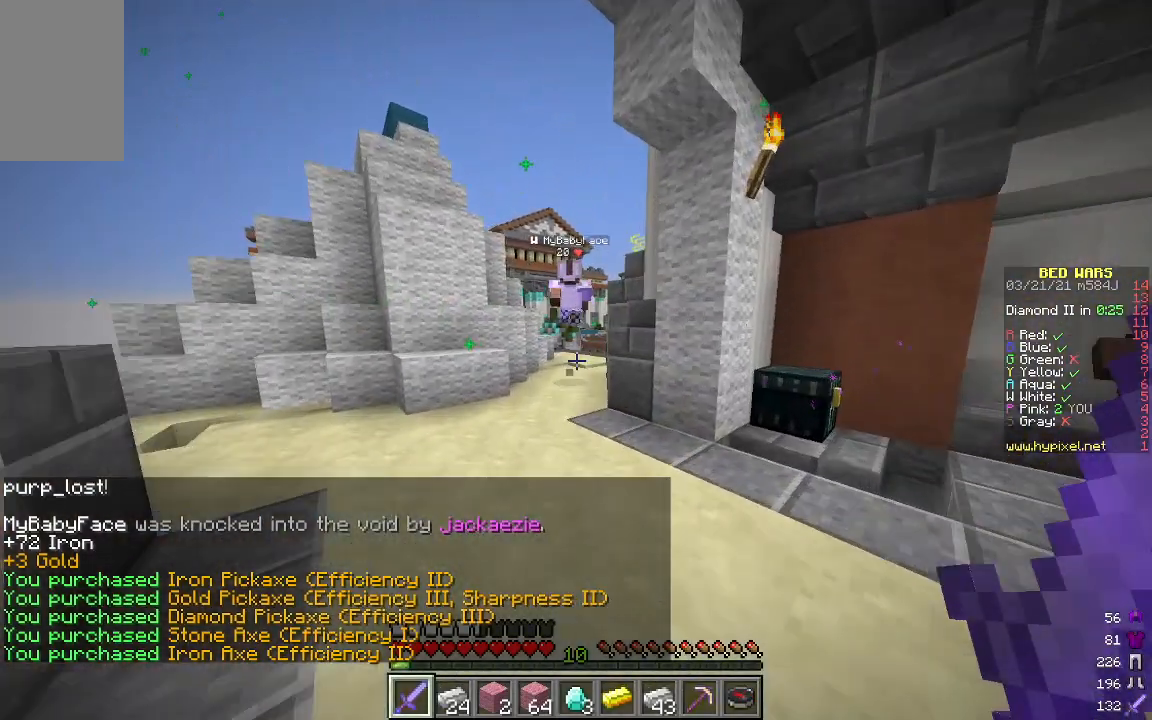
Gameplay with keyboard and mouse; each line is a JSON object with the keys and mouse buttons held at the frame after it. "events" lists presses ("down") and releases ("up") of "a", "d", "s", "w", "mouse_left" and "mouse_right" between this image and that frame as [ms after this image, input, new state], when the widget could be followed in between. "mouse_left", "mouse_right" = the "left", "right" buttons of the "mouse" list. No other keys are recorded. Fast repeated clicks can show as one long hold. Mouse movement is not recorded.
{"keys": ["w"], "mouse": [], "events": []}
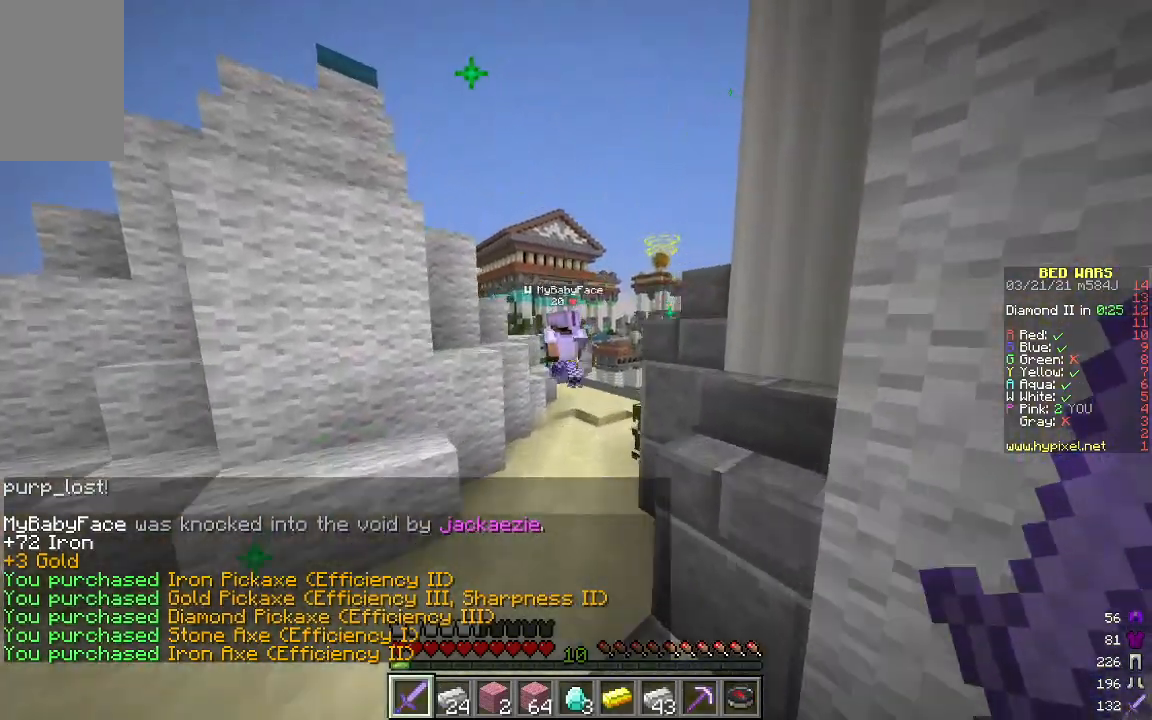
{"keys": ["d", "w"], "mouse": [], "events": [[417, "d", "down"]]}
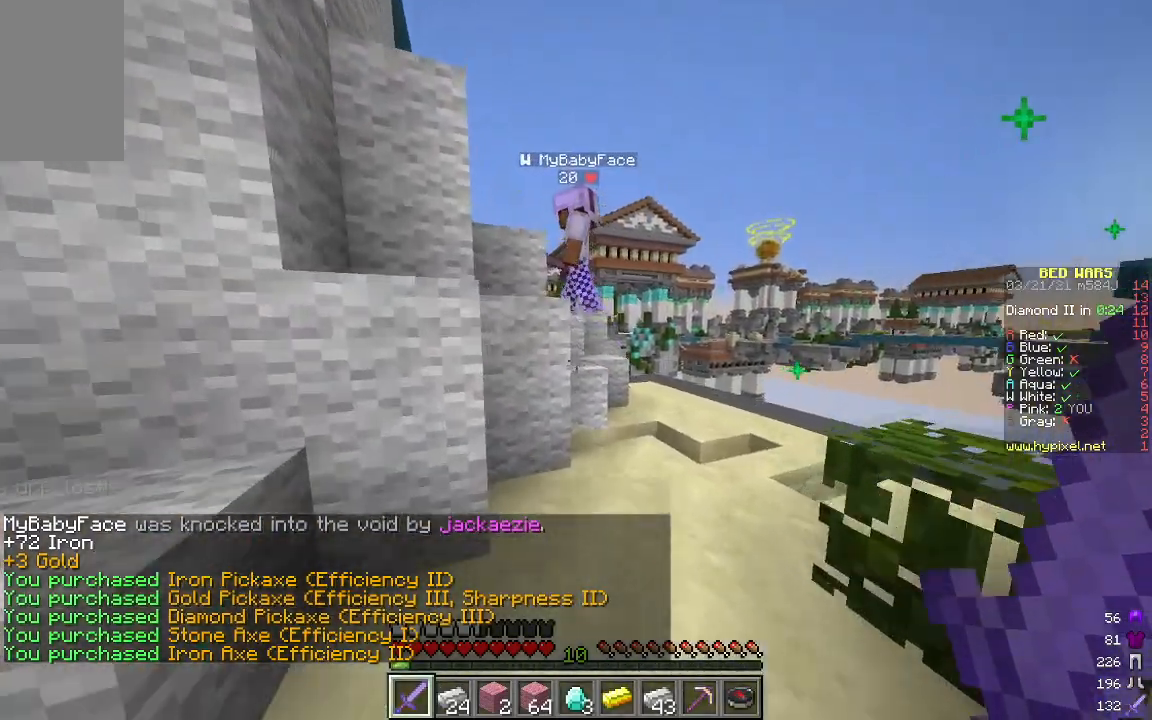
{"keys": ["a", "w"], "mouse": [], "events": [[301, "d", "up"], [334, "mouse_left", "down"], [367, "a", "down"], [367, "mouse_right", "down"], [451, "mouse_right", "up"], [468, "mouse_left", "up"]]}
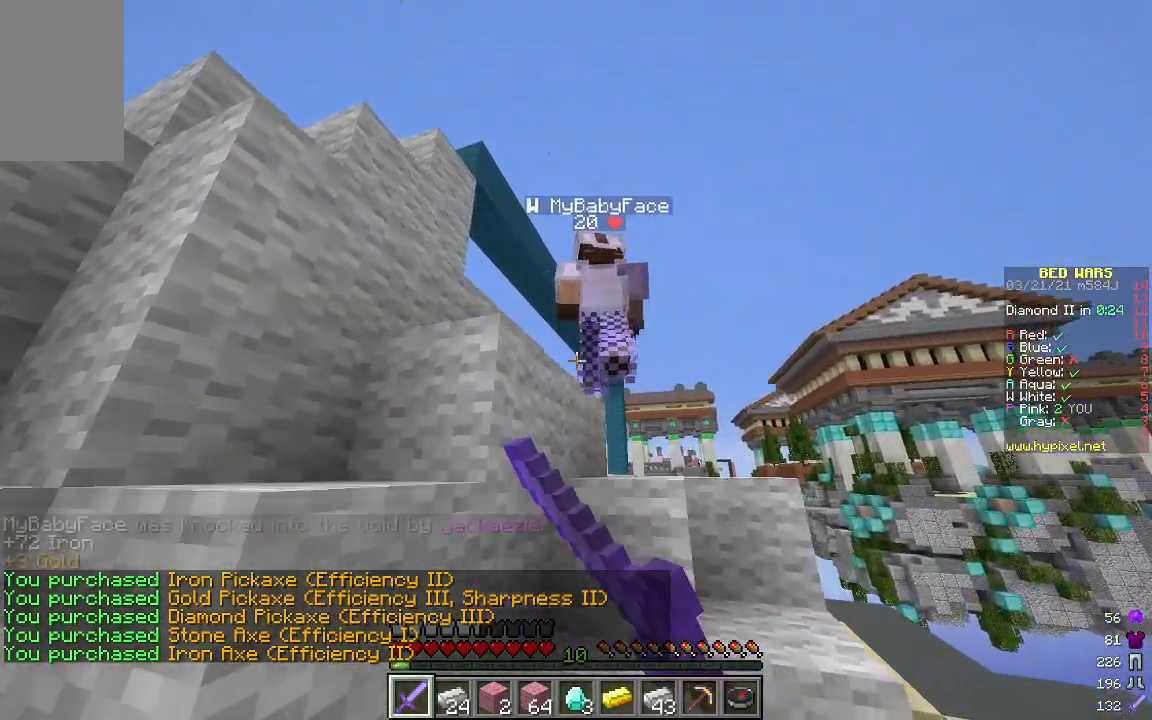
{"keys": ["w"], "mouse": ["left", "right"], "events": [[17, "a", "up"], [34, "mouse_left", "down"], [34, "mouse_right", "down"], [150, "mouse_left", "up"], [150, "mouse_right", "up"], [217, "mouse_left", "down"], [234, "mouse_right", "down"], [351, "mouse_right", "up"], [418, "mouse_right", "down"]]}
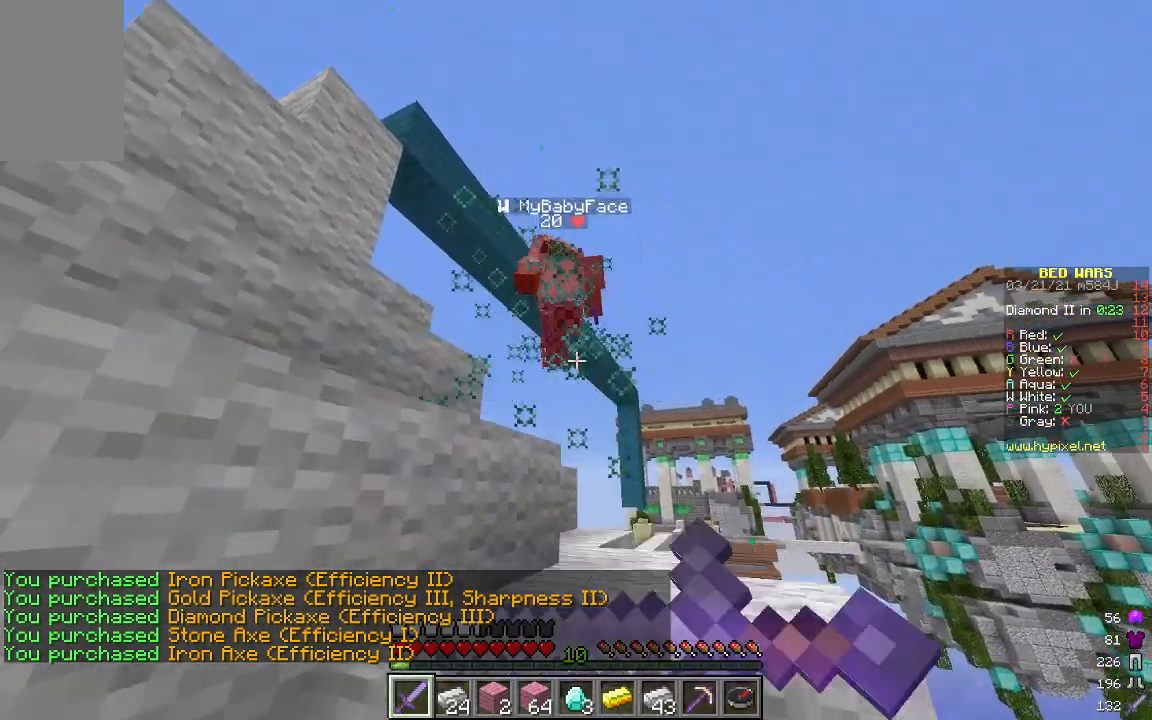
{"keys": ["a", "w"], "mouse": [], "events": [[51, "mouse_left", "up"], [117, "mouse_left", "down"], [234, "mouse_left", "up"], [234, "mouse_right", "up"], [435, "a", "down"]]}
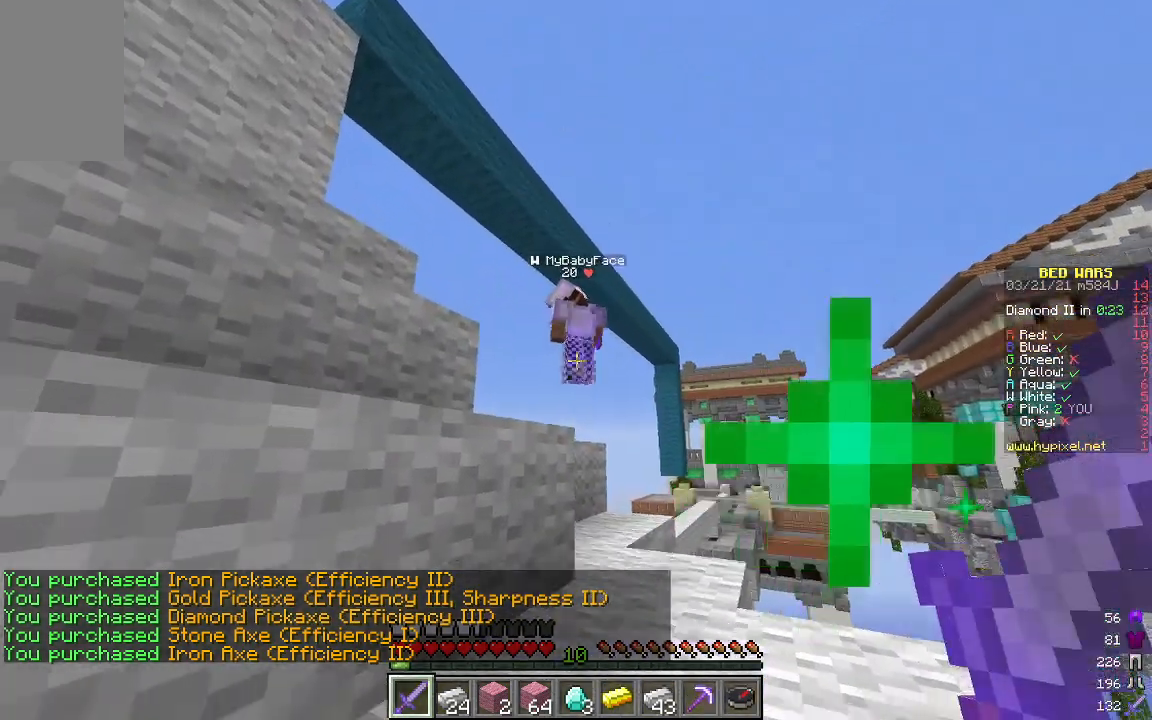
{"keys": ["d", "w"], "mouse": [], "events": [[150, "a", "up"], [317, "d", "down"]]}
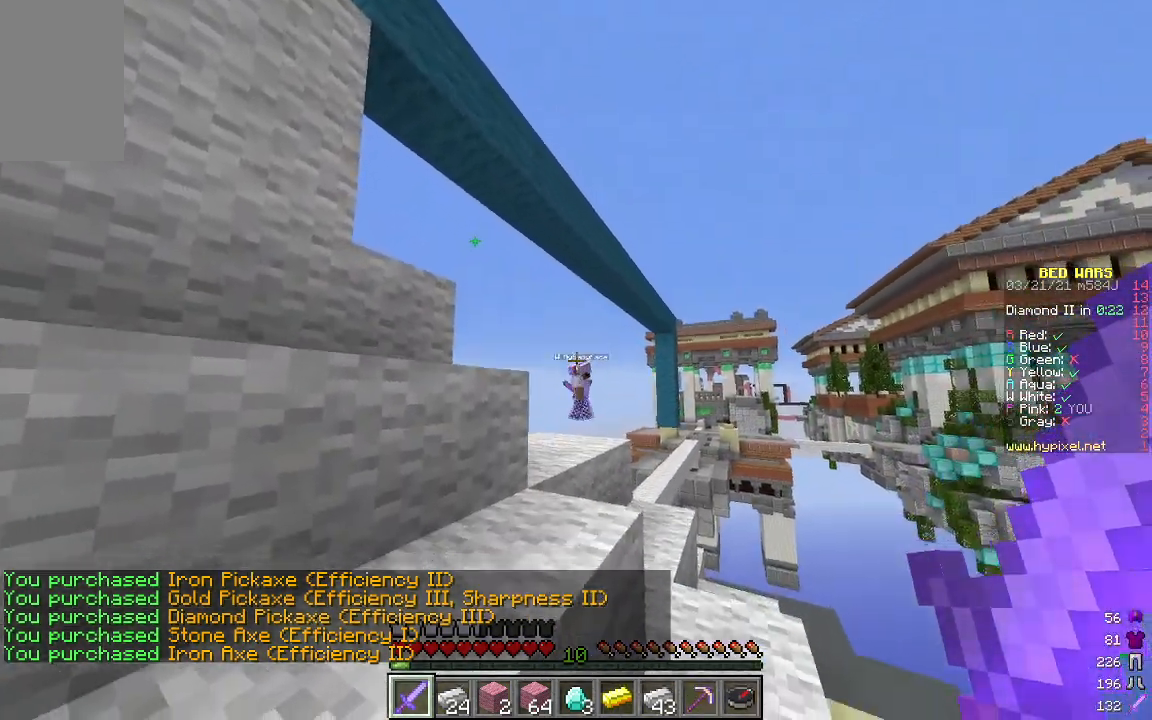
{"keys": ["a"], "mouse": [], "events": [[217, "d", "up"], [301, "a", "down"], [485, "w", "up"]]}
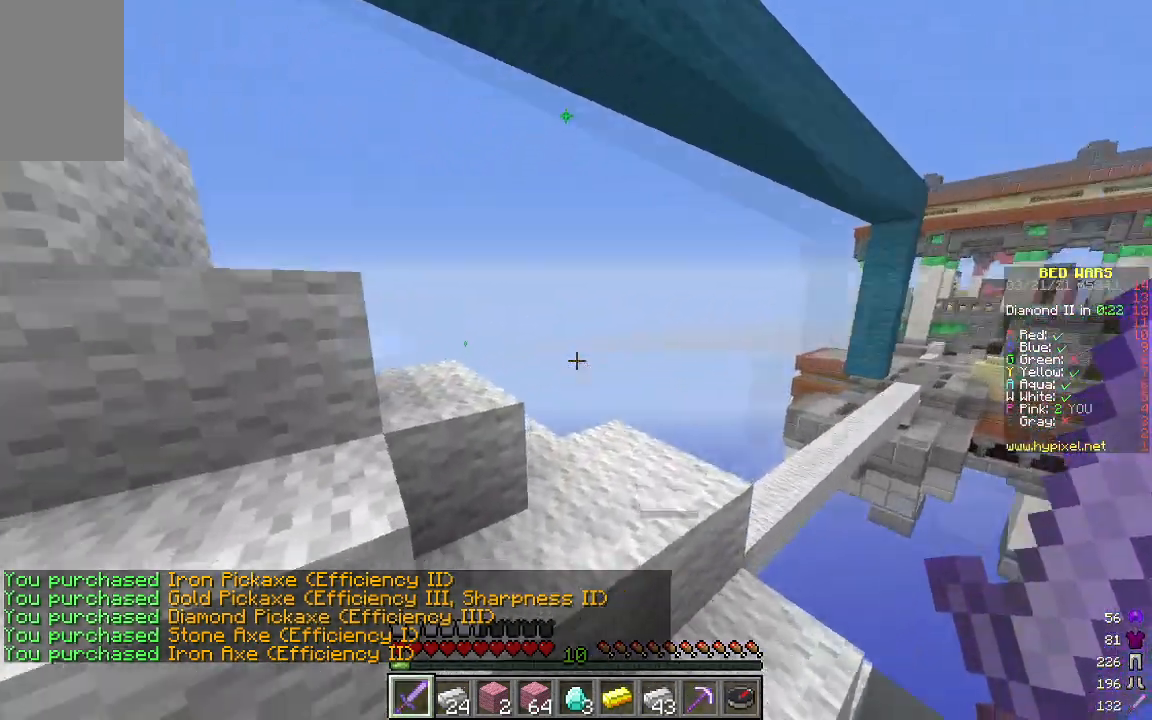
{"keys": [], "mouse": [], "events": [[250, "a", "up"]]}
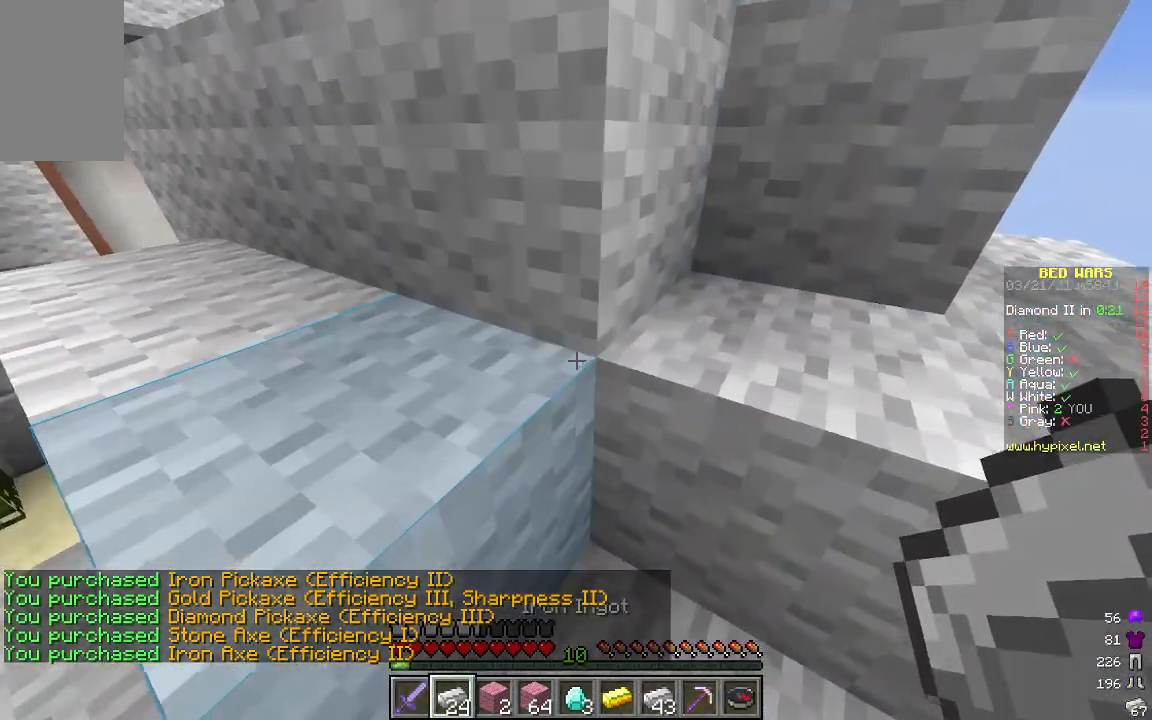
{"keys": [], "mouse": ["left"], "events": [[184, "a", "down"], [301, "a", "up"], [384, "mouse_left", "down"]]}
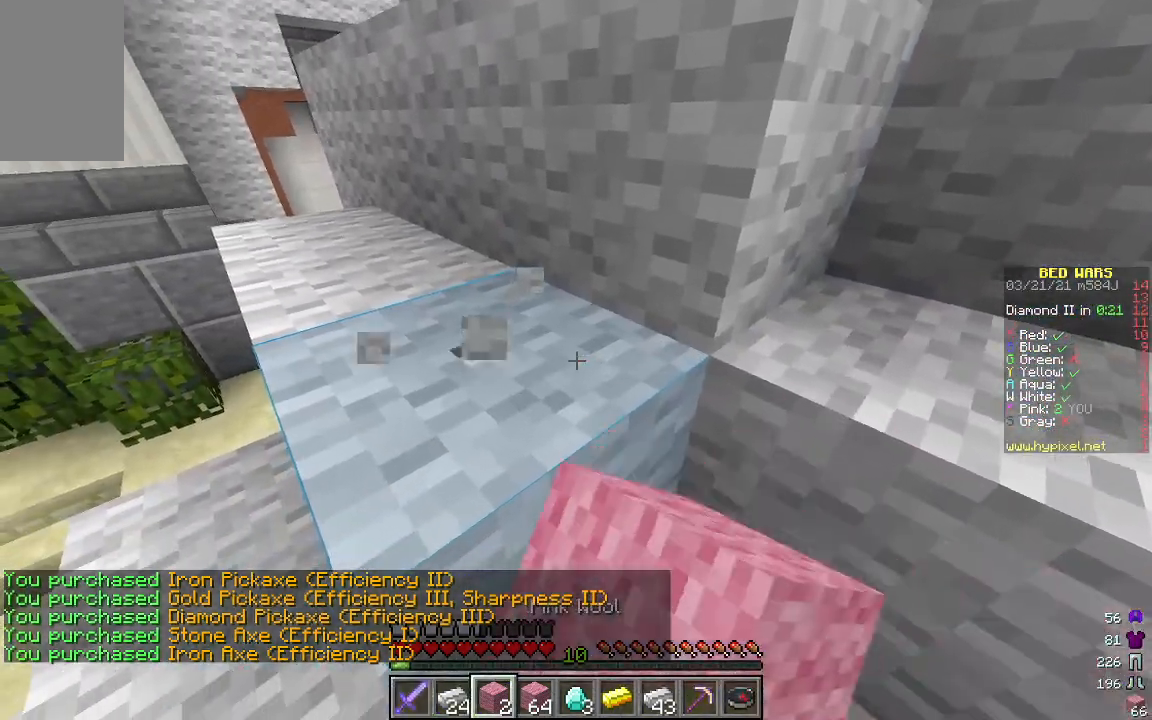
{"keys": [], "mouse": ["left"], "events": [[134, "a", "down"], [251, "a", "up"]]}
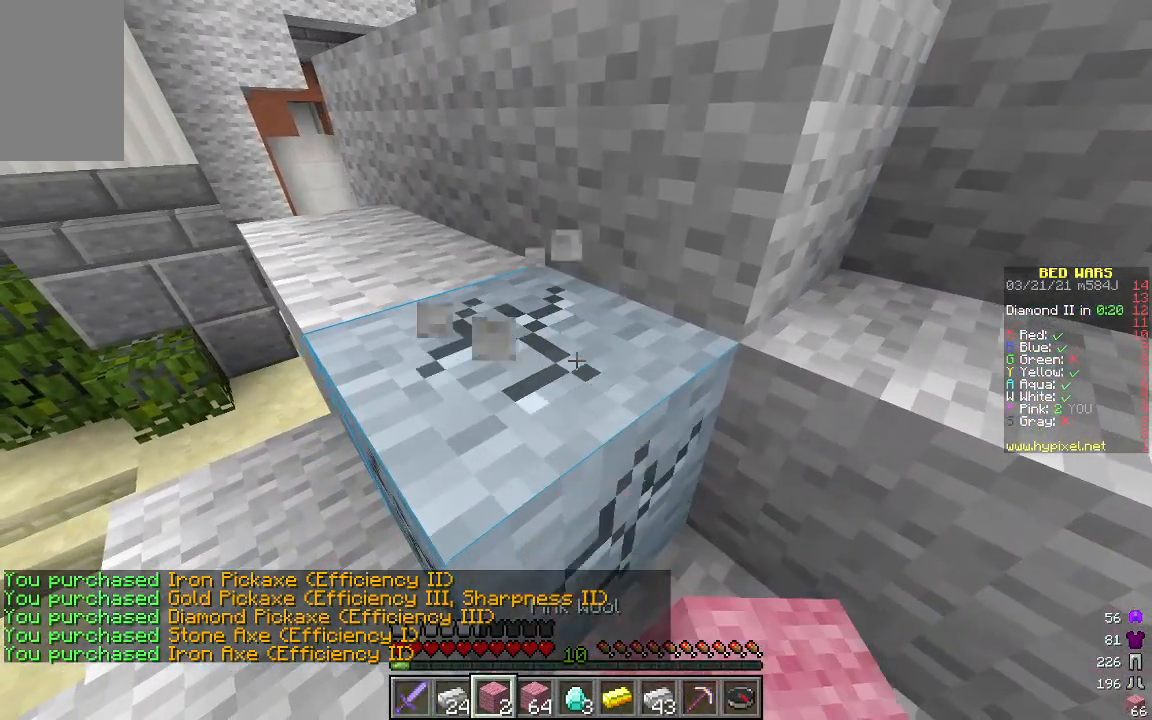
{"keys": [], "mouse": ["left"], "events": []}
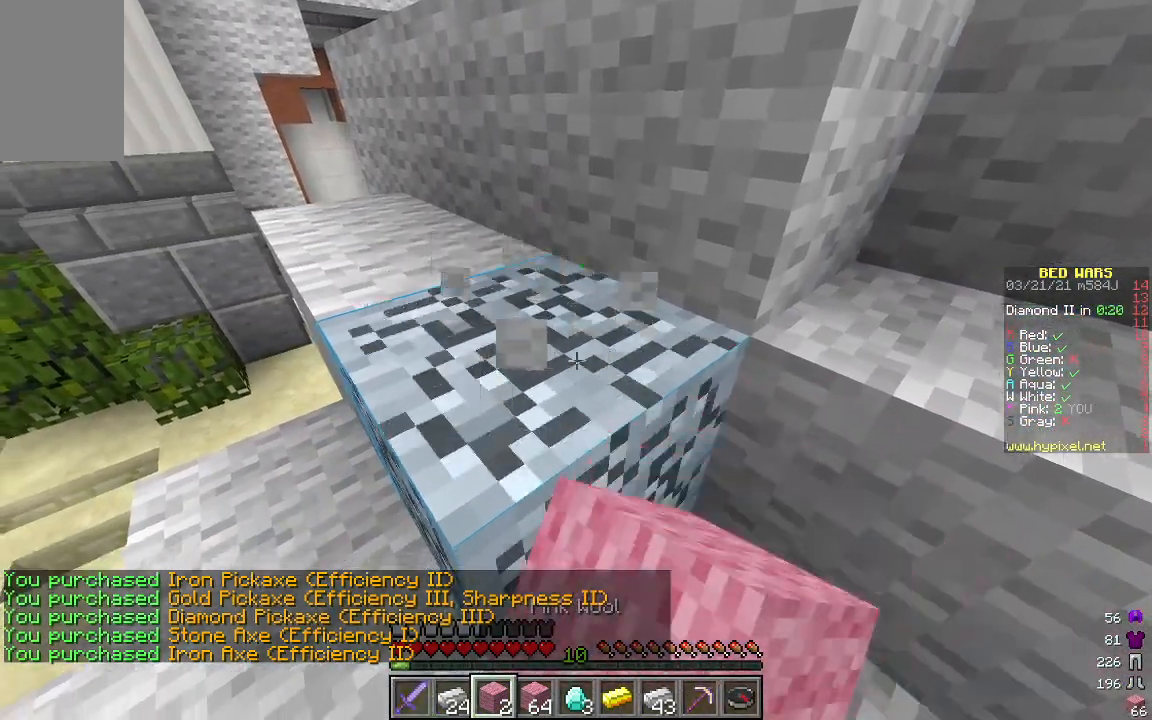
{"keys": [], "mouse": ["left"], "events": [[200, "w", "down"], [351, "a", "down"], [451, "w", "up"], [501, "a", "up"]]}
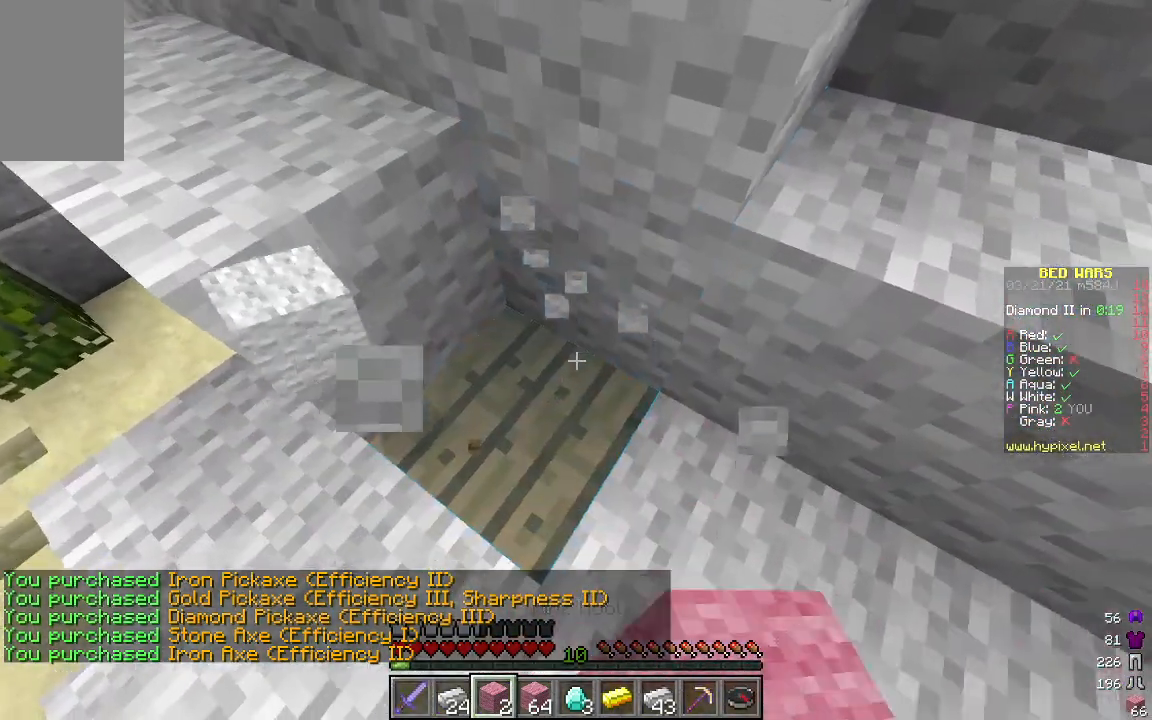
{"keys": [], "mouse": [], "events": [[117, "mouse_left", "up"], [150, "a", "down"], [267, "a", "up"]]}
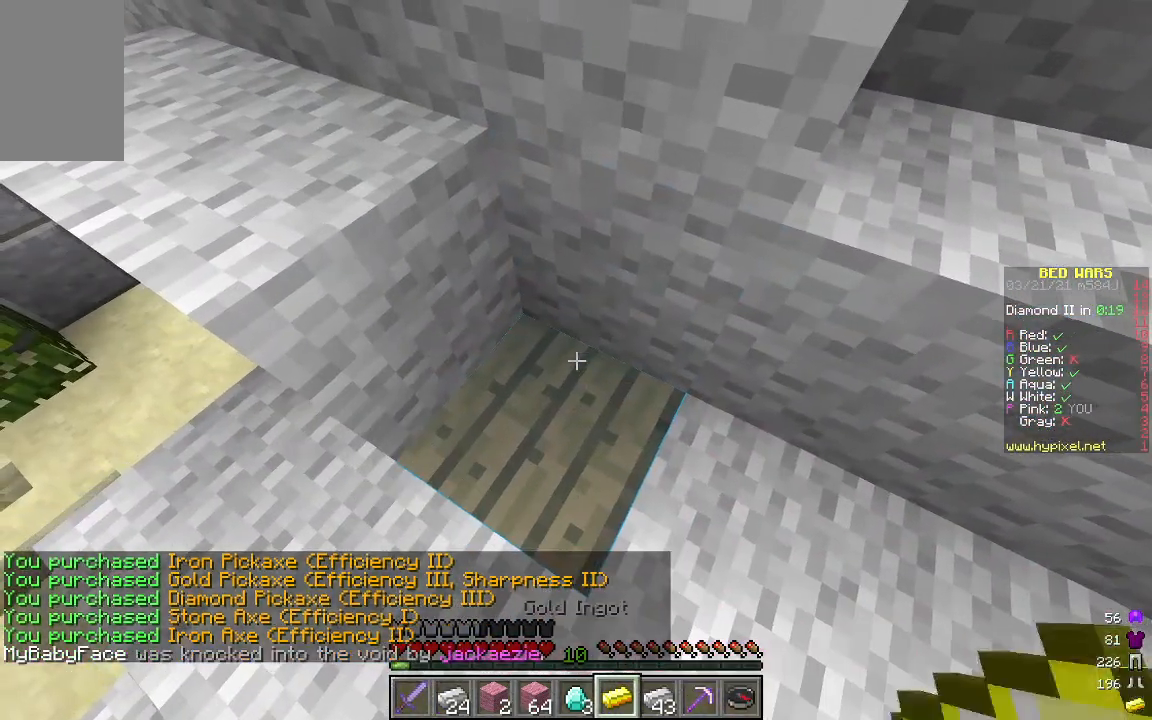
{"keys": [], "mouse": [], "events": []}
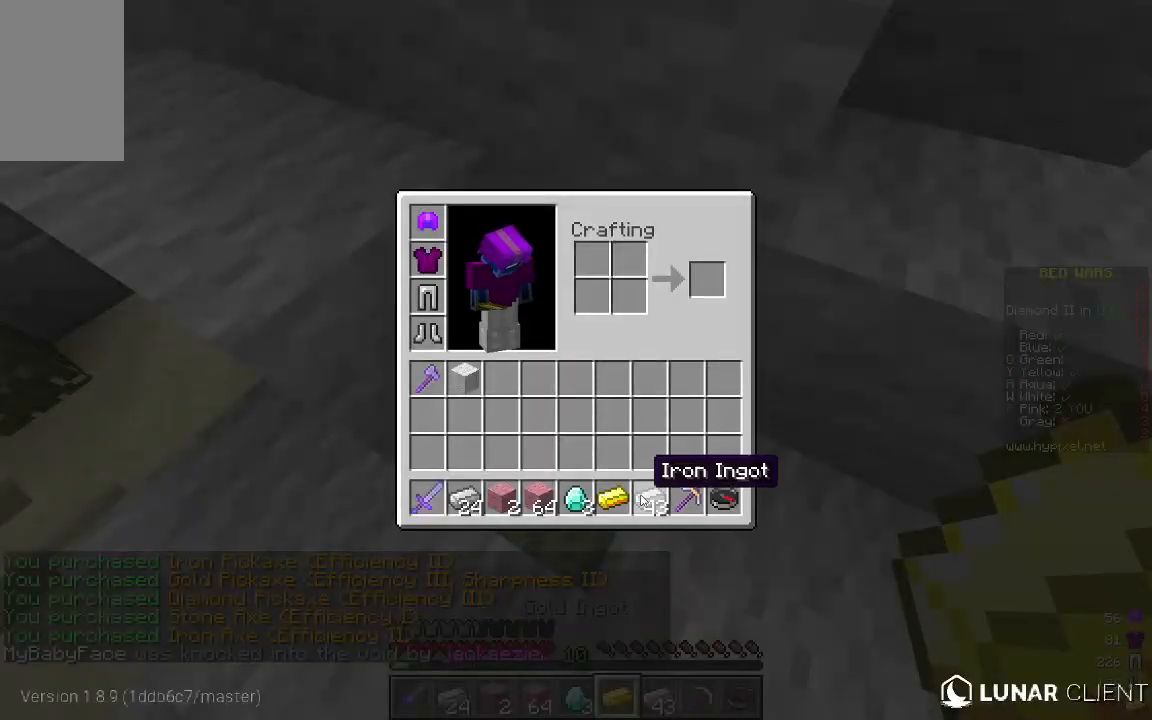
{"keys": [], "mouse": [], "events": []}
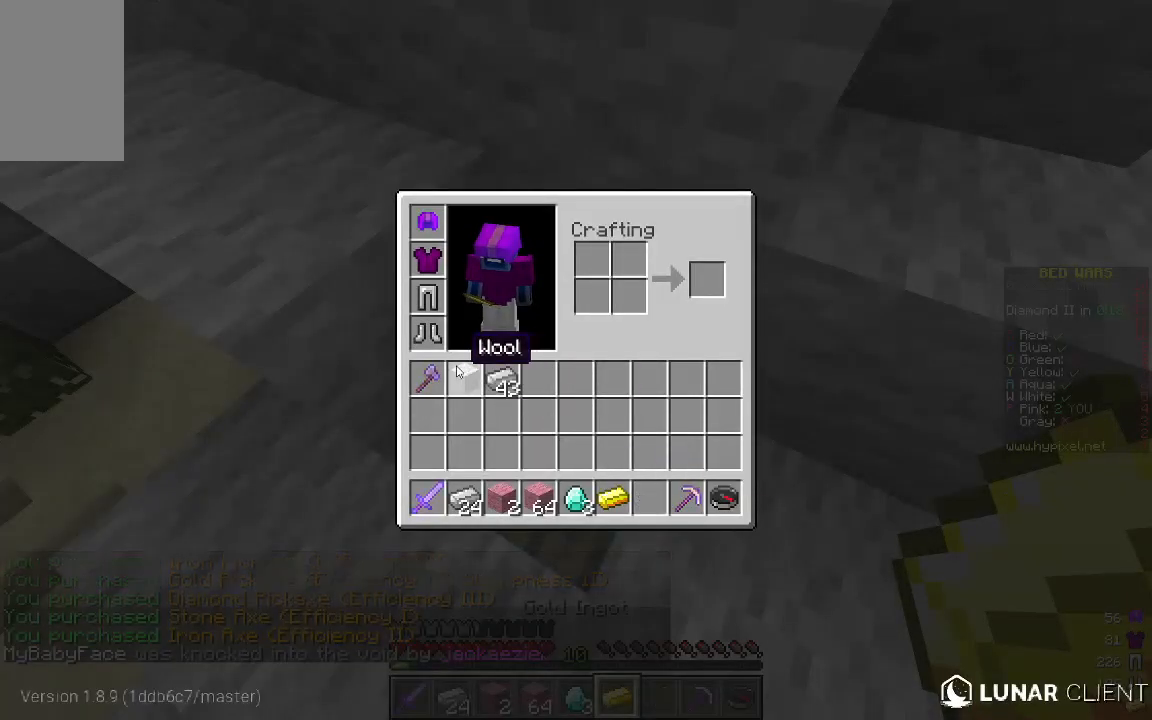
{"keys": [], "mouse": [], "events": []}
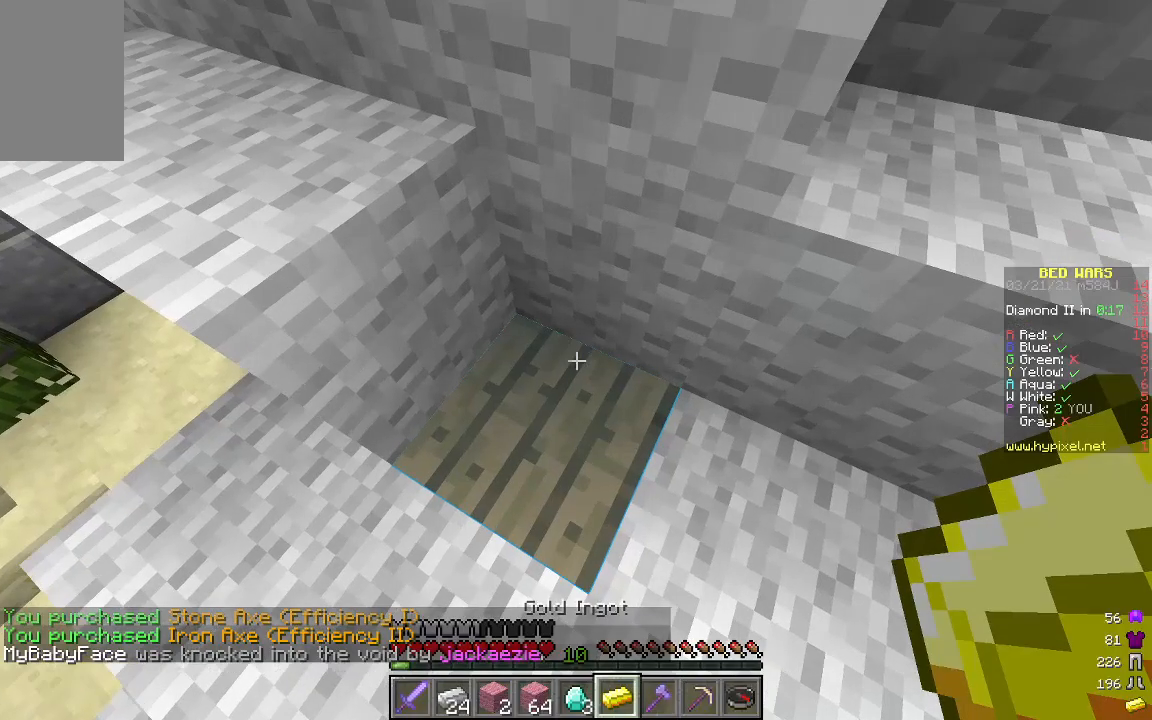
{"keys": [], "mouse": ["left"], "events": [[418, "mouse_left", "down"]]}
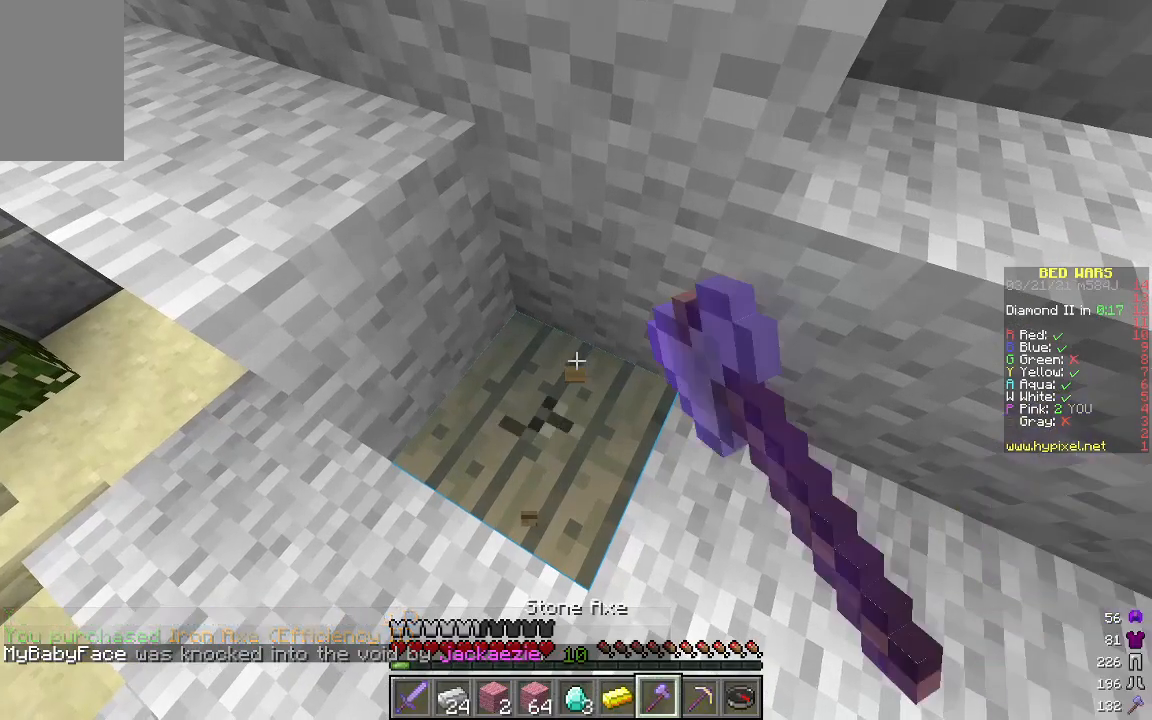
{"keys": ["s"], "mouse": ["left"], "events": [[468, "s", "down"]]}
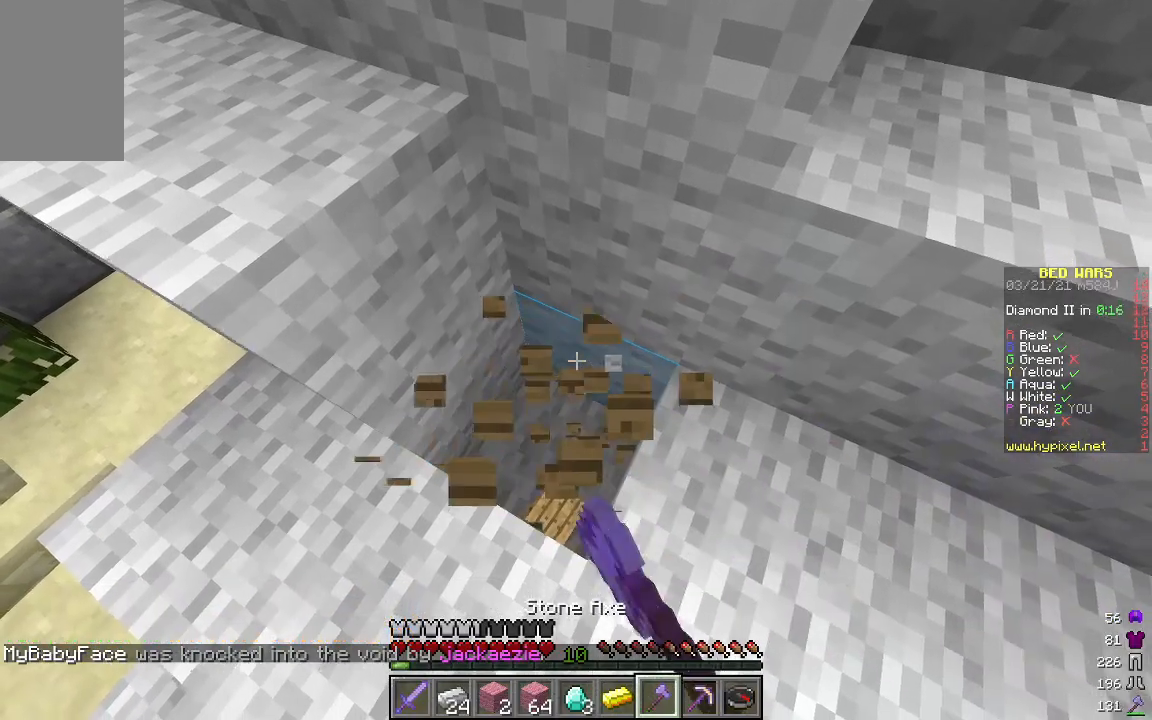
{"keys": [], "mouse": ["left"], "events": [[83, "s", "up"]]}
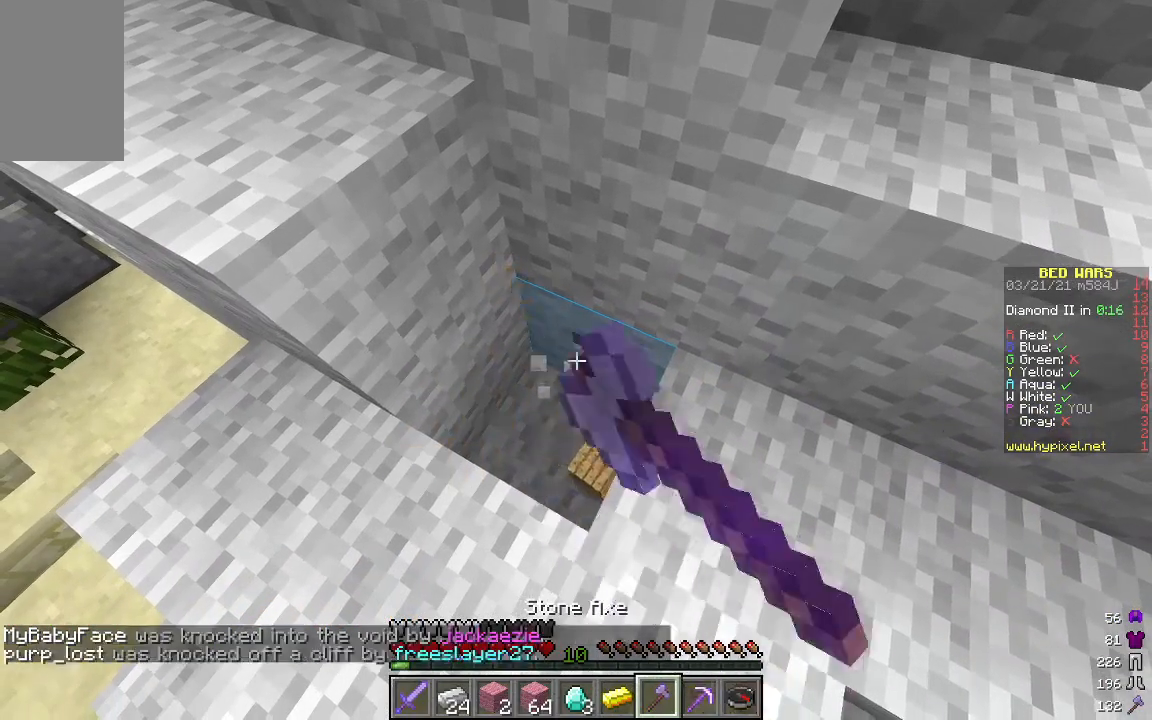
{"keys": ["d"], "mouse": ["left"], "events": [[401, "d", "down"]]}
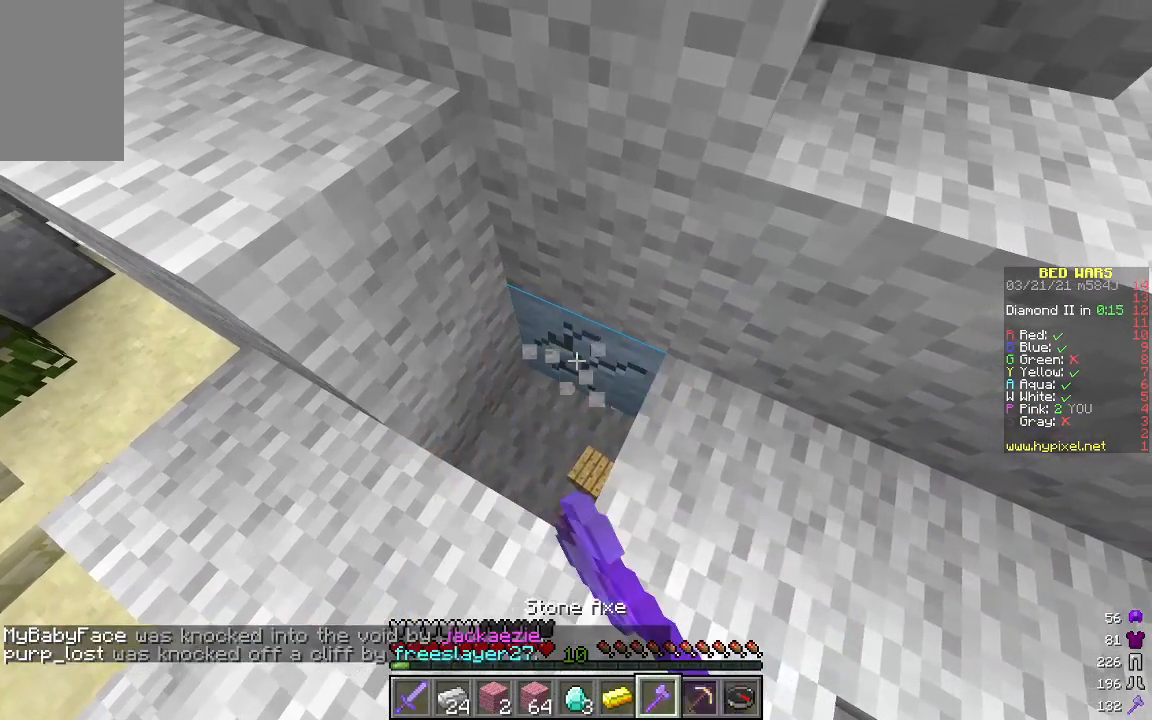
{"keys": [], "mouse": ["left"], "events": [[16, "d", "up"]]}
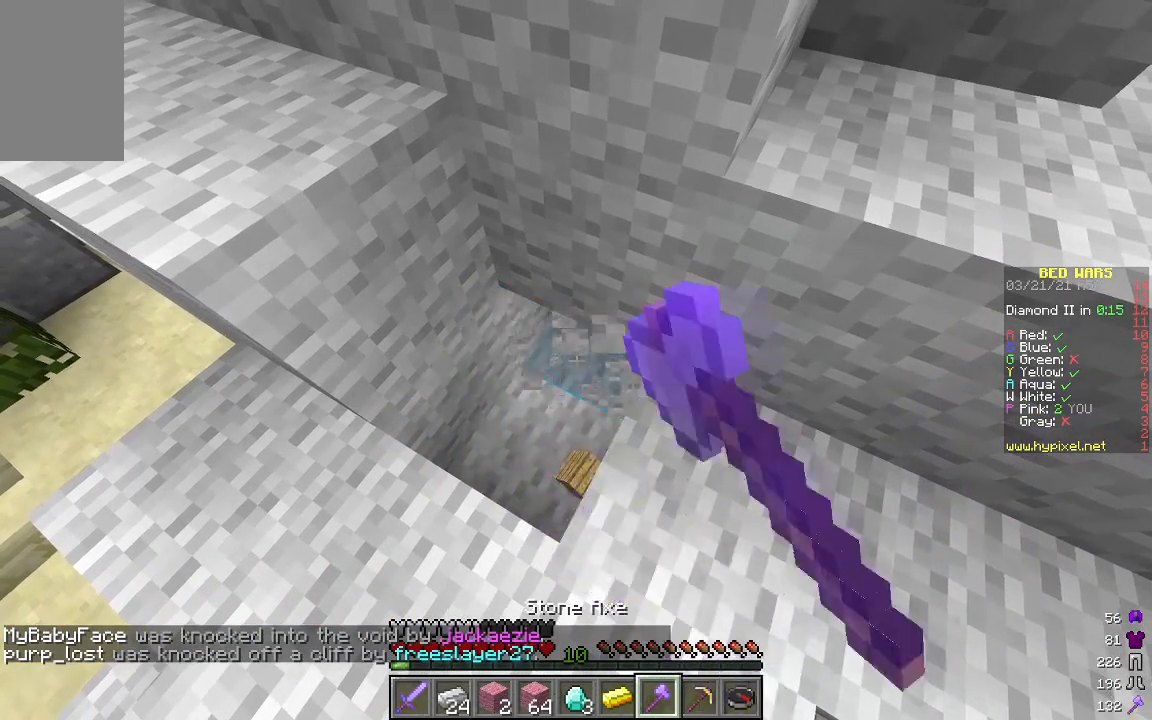
{"keys": ["a"], "mouse": ["left"], "events": [[434, "a", "down"]]}
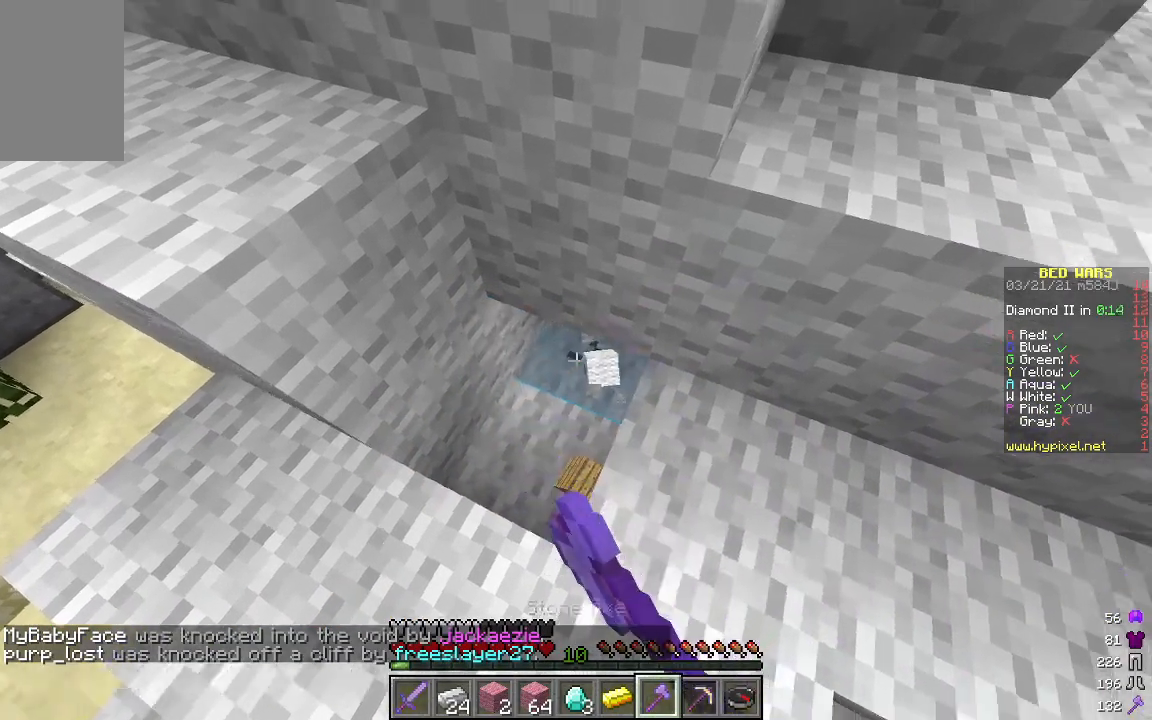
{"keys": ["s"], "mouse": ["left"], "events": [[17, "a", "up"], [117, "a", "down"], [167, "s", "down"], [217, "a", "up"], [301, "s", "up"], [451, "s", "down"]]}
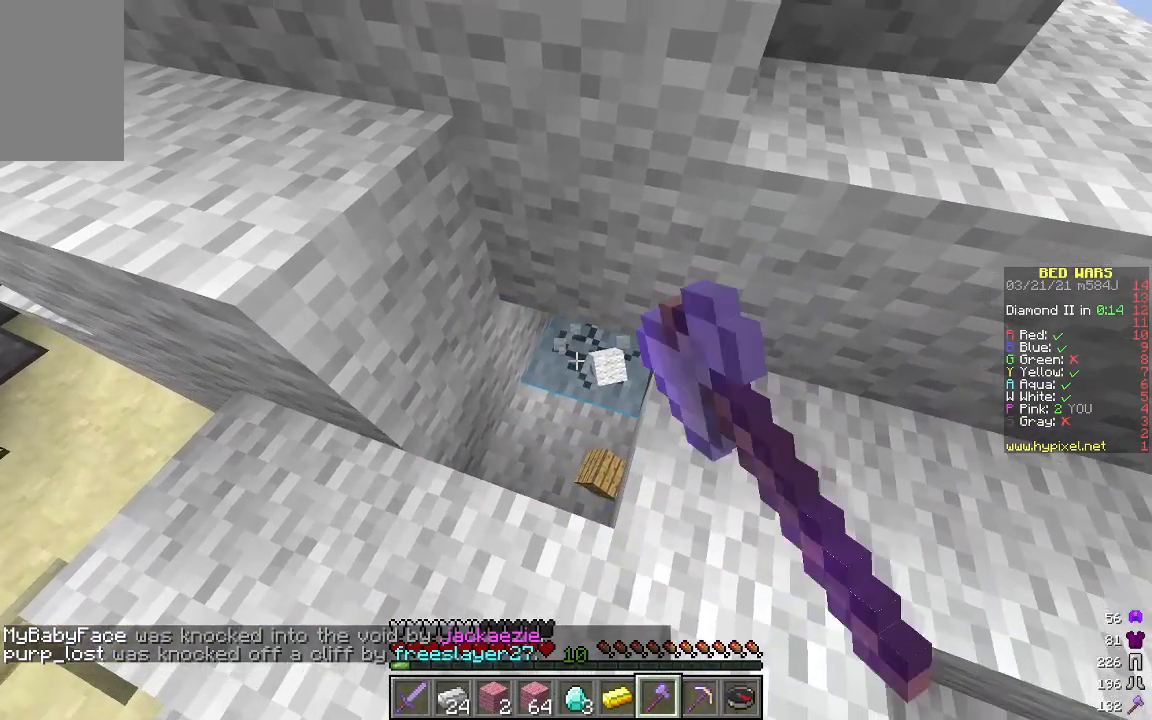
{"keys": ["a"], "mouse": ["left"], "events": [[84, "s", "up"], [201, "a", "down"], [318, "a", "up"], [468, "a", "down"]]}
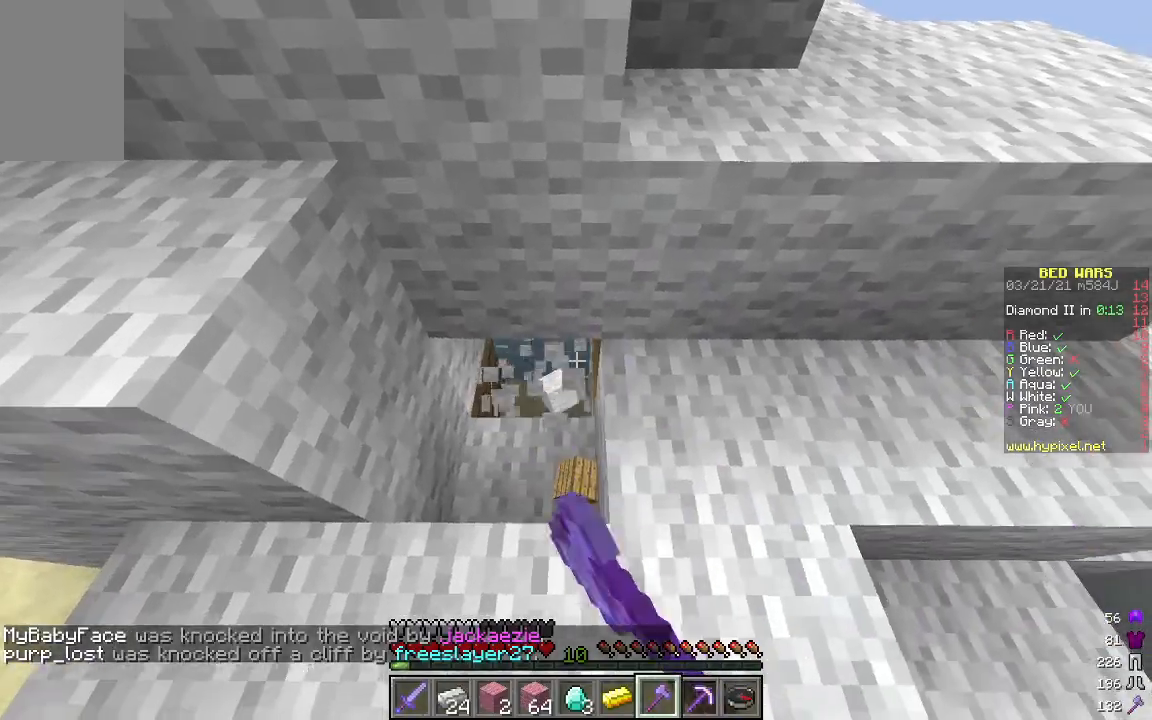
{"keys": [], "mouse": ["left"], "events": [[384, "a", "up"]]}
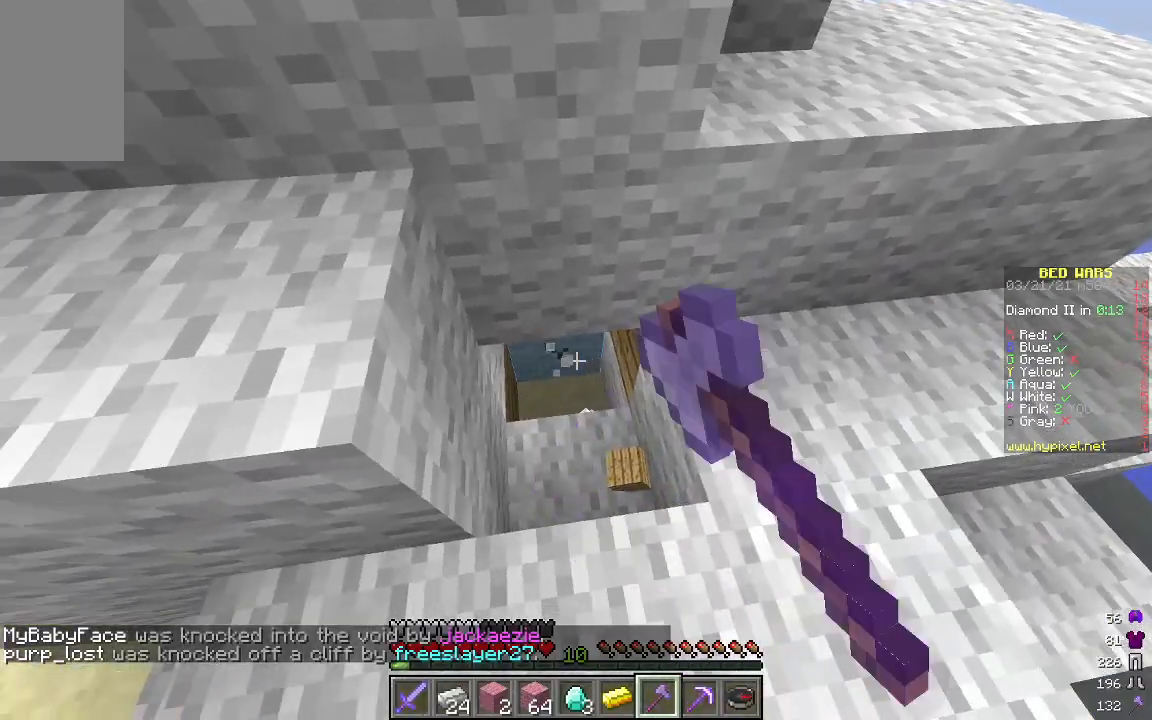
{"keys": [], "mouse": ["left"], "events": [[351, "d", "down"], [468, "d", "up"]]}
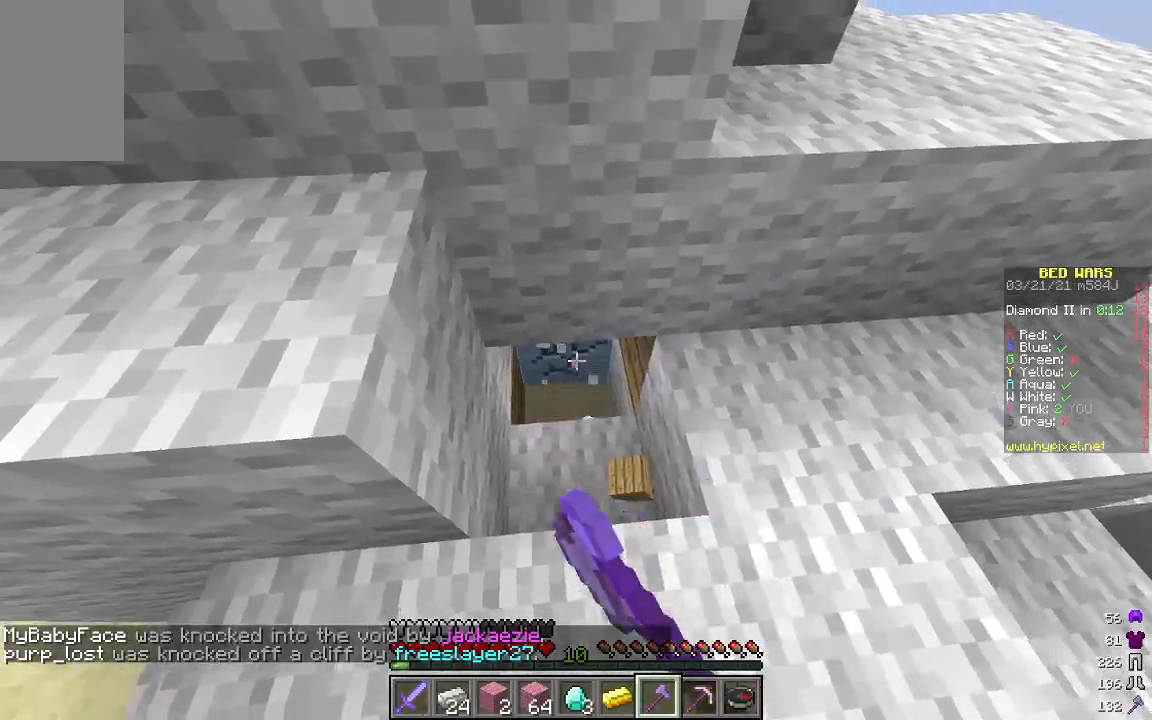
{"keys": [], "mouse": ["left"], "events": []}
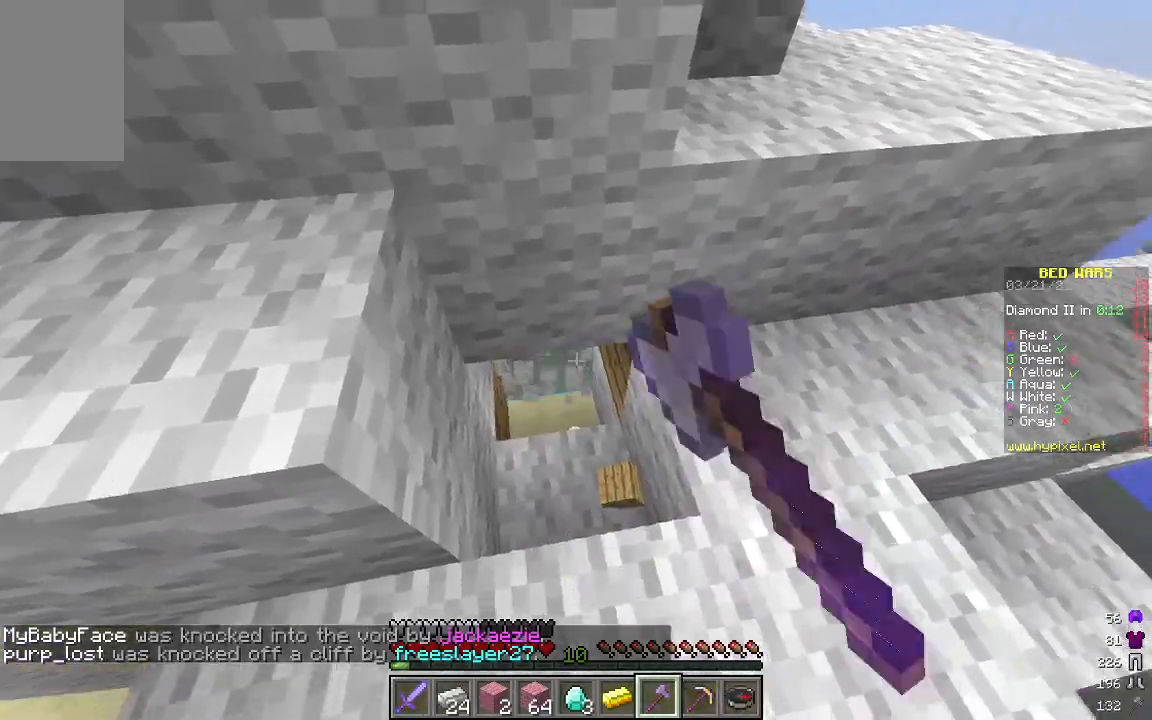
{"keys": [], "mouse": ["left"], "events": []}
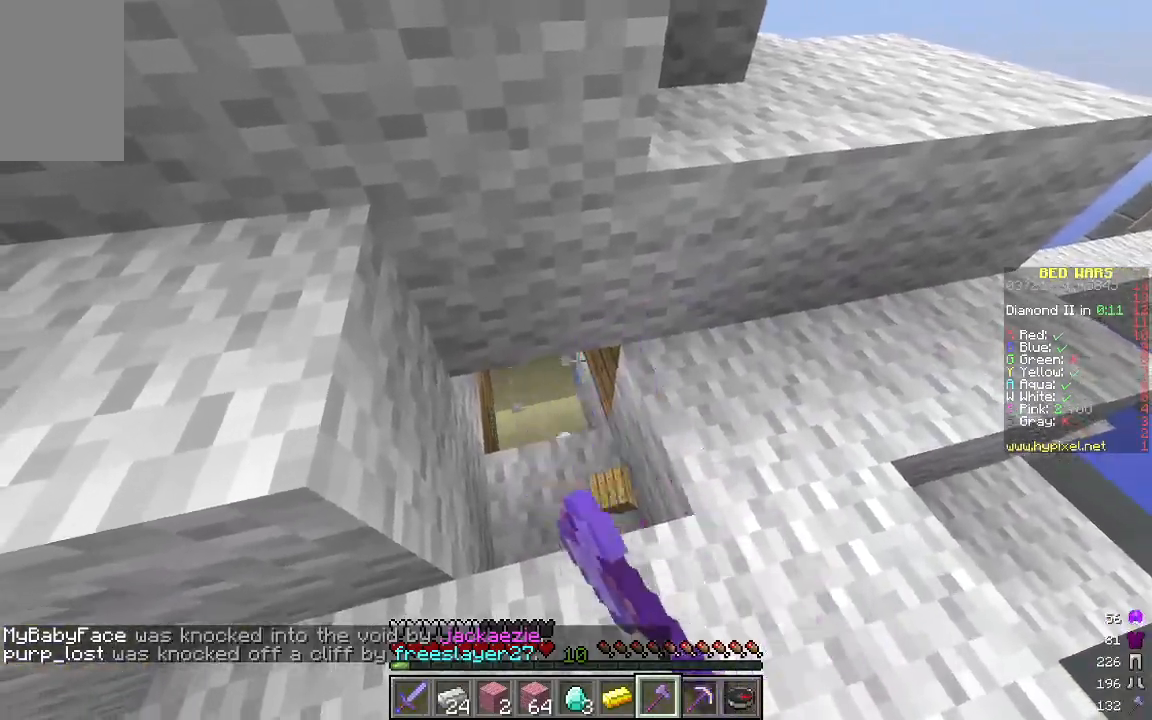
{"keys": [], "mouse": ["left"], "events": [[250, "d", "down"], [401, "d", "up"]]}